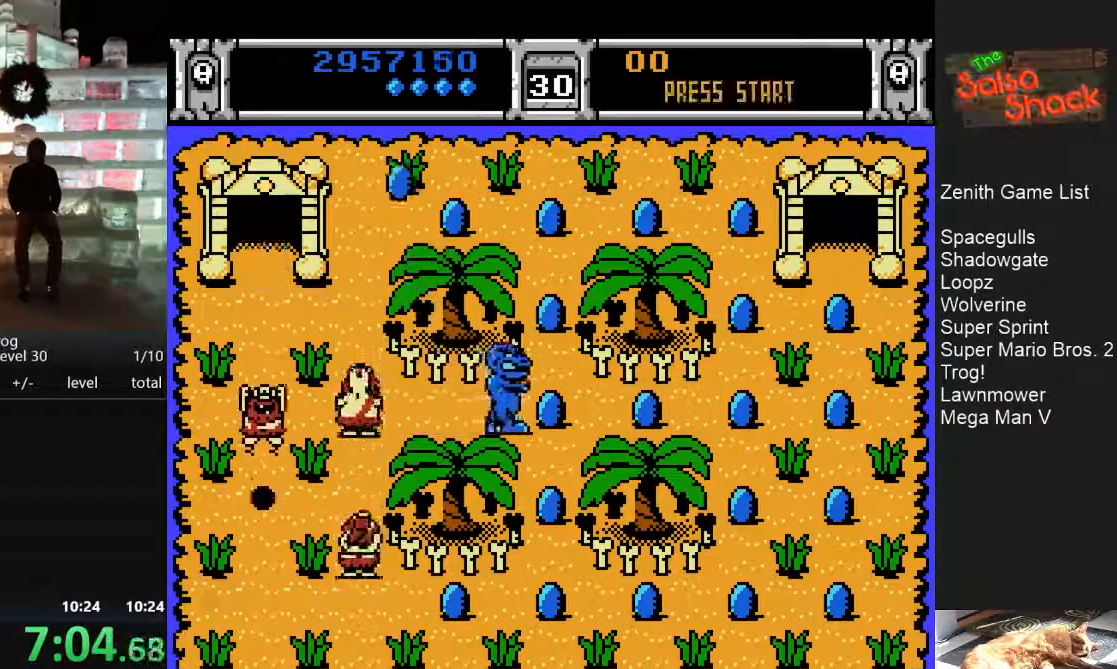
Gameplay with a controller (Nintendo layout); each line is a JSON object with the inputs held at the frame after it. "events" lists button and stick changes between this image and that frame as [ms after this image, input, new state], when the widget could be followed in between. Not read: L3 R3.
{"buttons": ["DPAD_UP"], "events": [[17, "DPAD_UP", "down"]]}
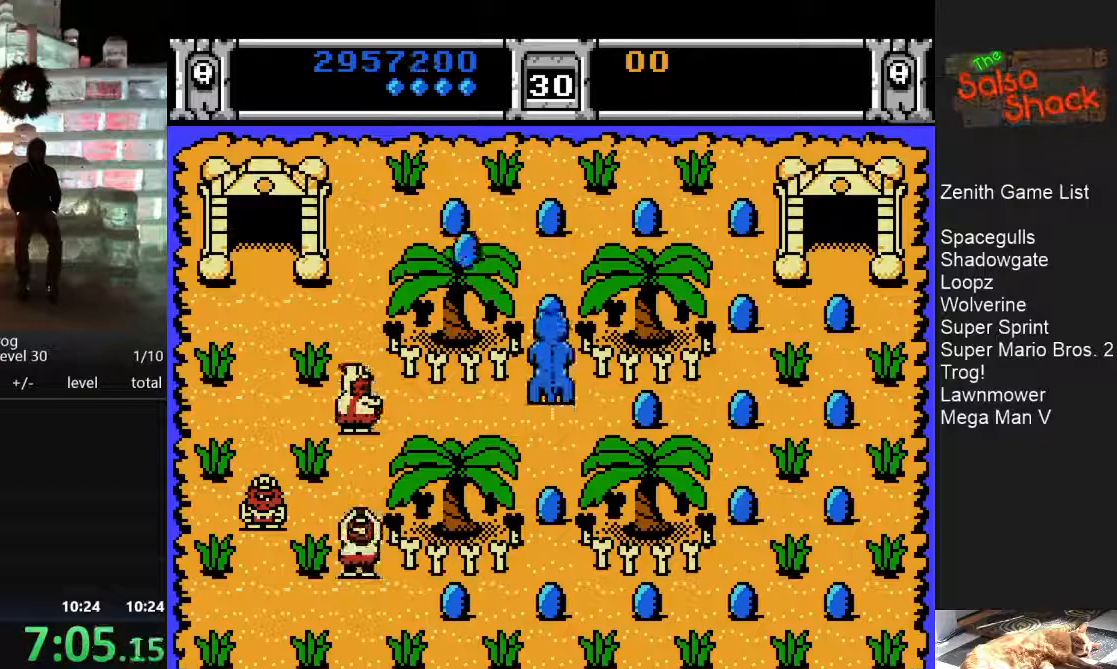
{"buttons": [], "events": [[133, "DPAD_UP", "up"]]}
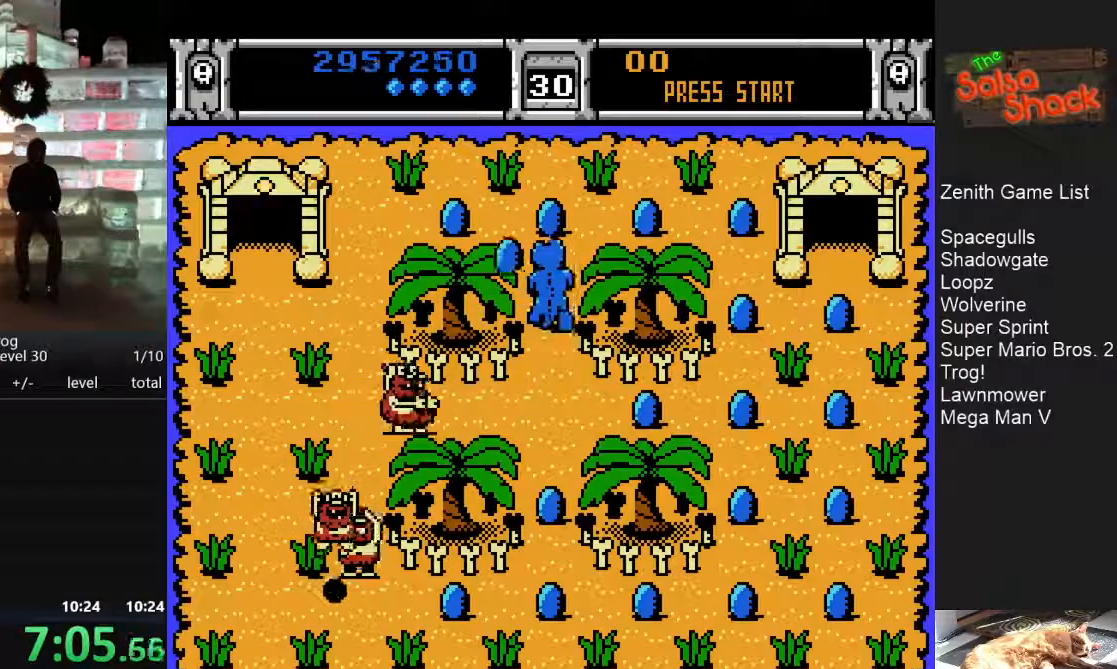
{"buttons": ["DPAD_LEFT"], "events": [[283, "DPAD_LEFT", "down"]]}
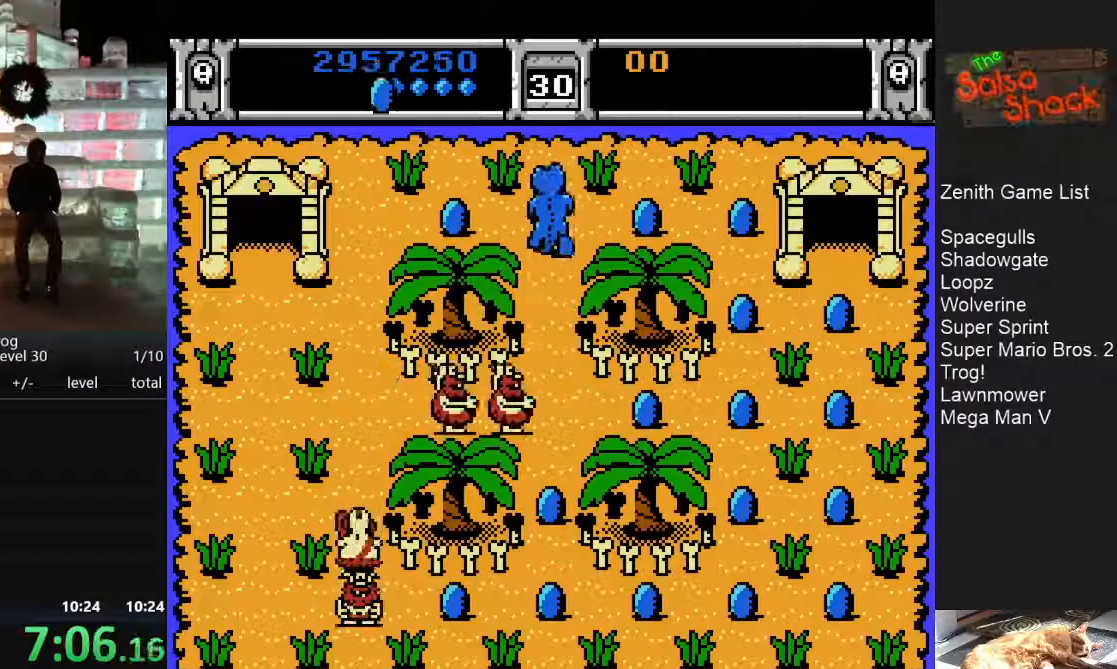
{"buttons": [], "events": [[450, "DPAD_LEFT", "up"]]}
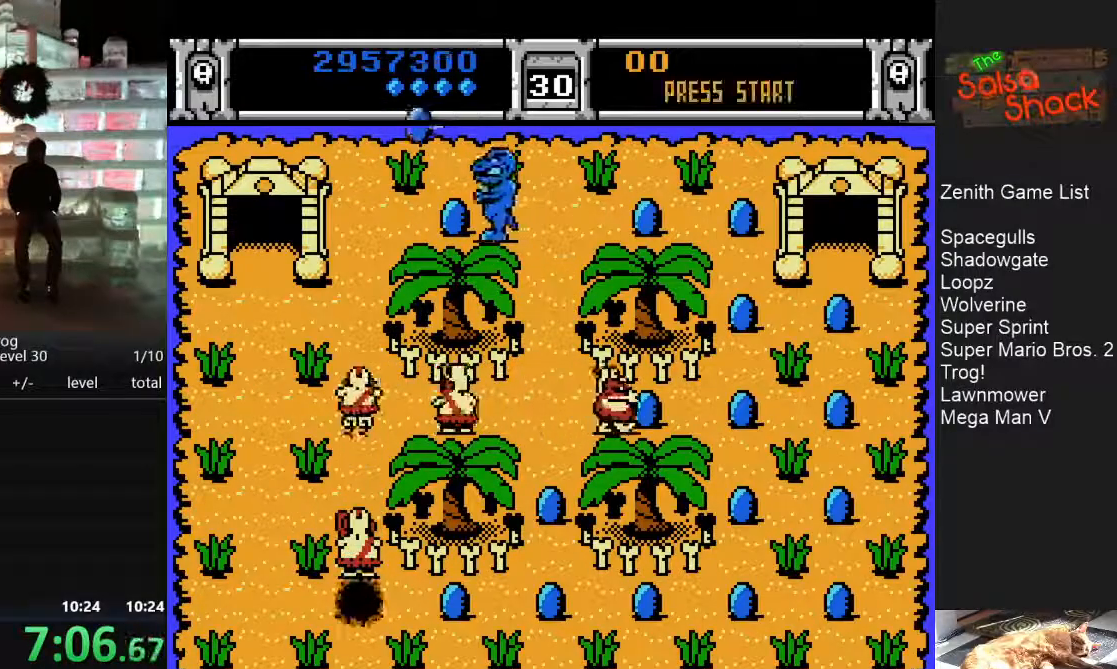
{"buttons": ["DPAD_RIGHT"], "events": [[217, "DPAD_RIGHT", "down"]]}
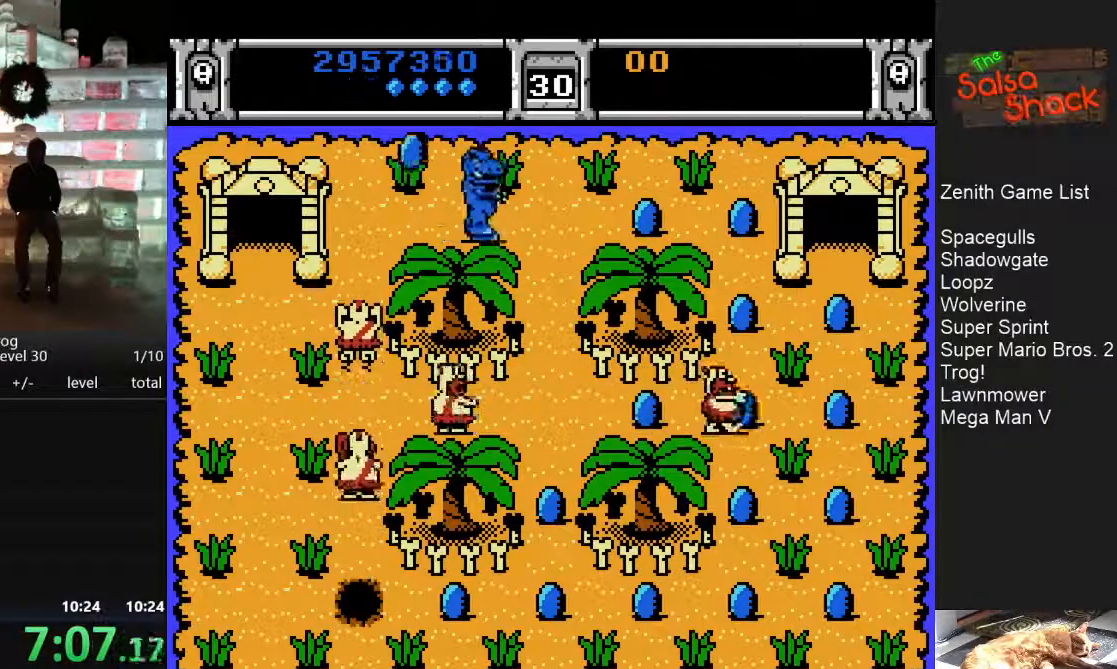
{"buttons": [], "events": [[200, "DPAD_RIGHT", "up"]]}
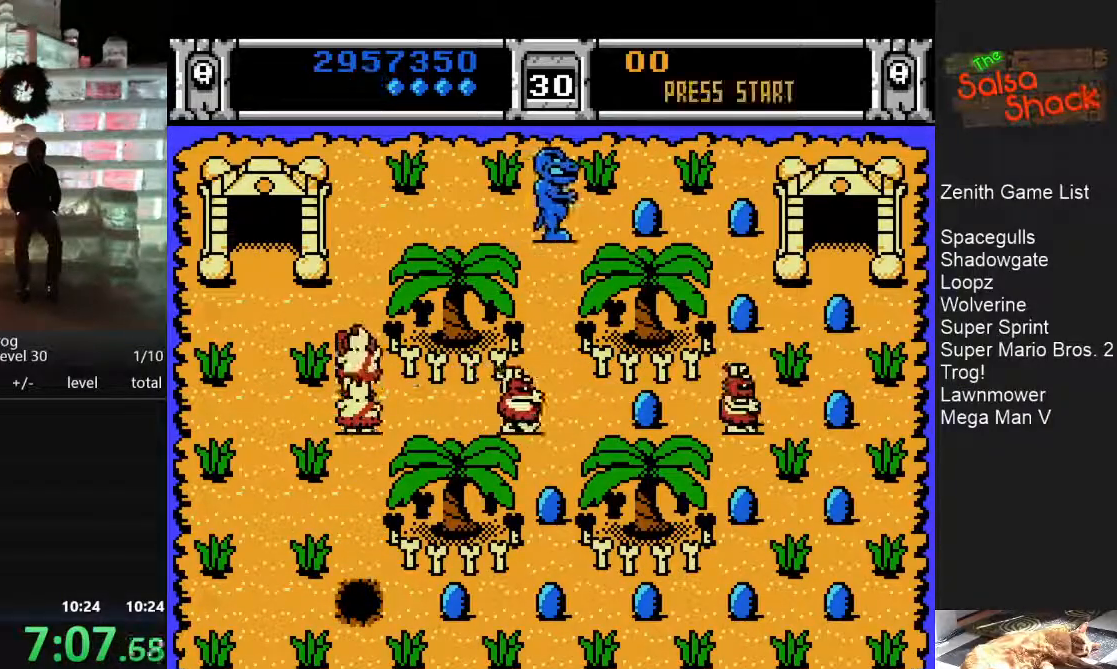
{"buttons": [], "events": []}
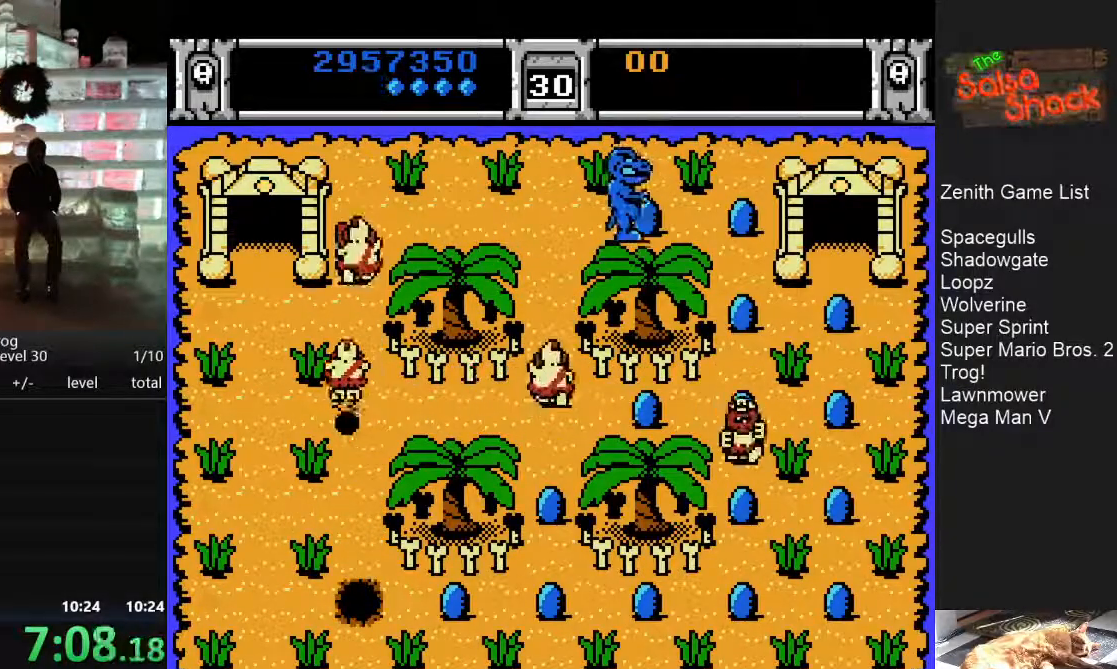
{"buttons": ["DPAD_DOWN"], "events": [[383, "DPAD_DOWN", "down"]]}
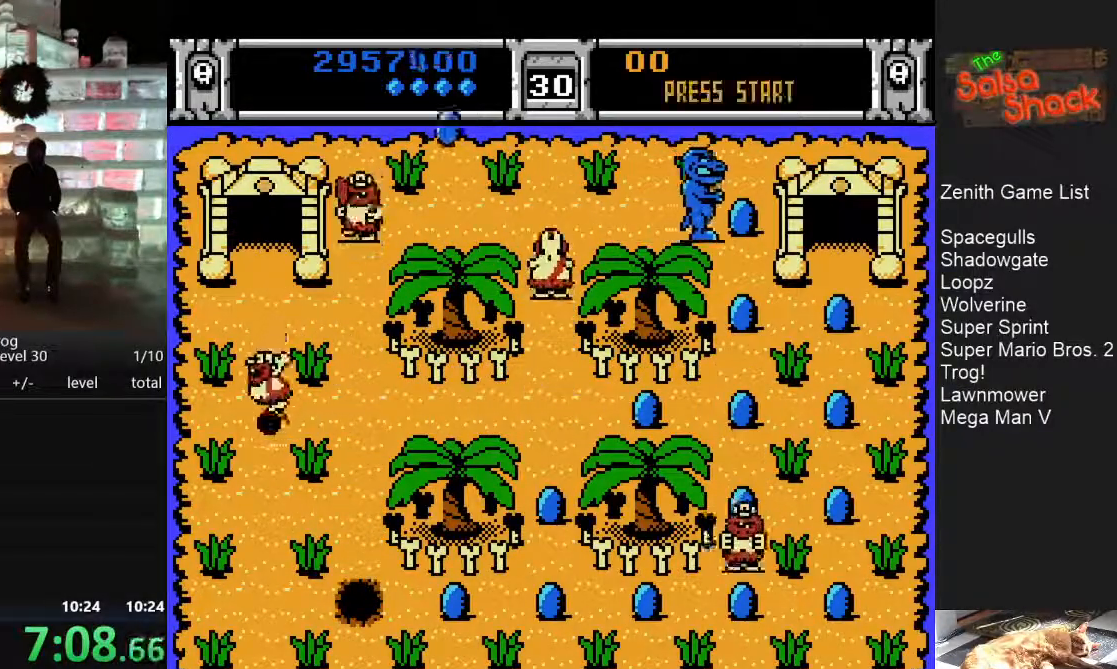
{"buttons": ["DPAD_DOWN"], "events": []}
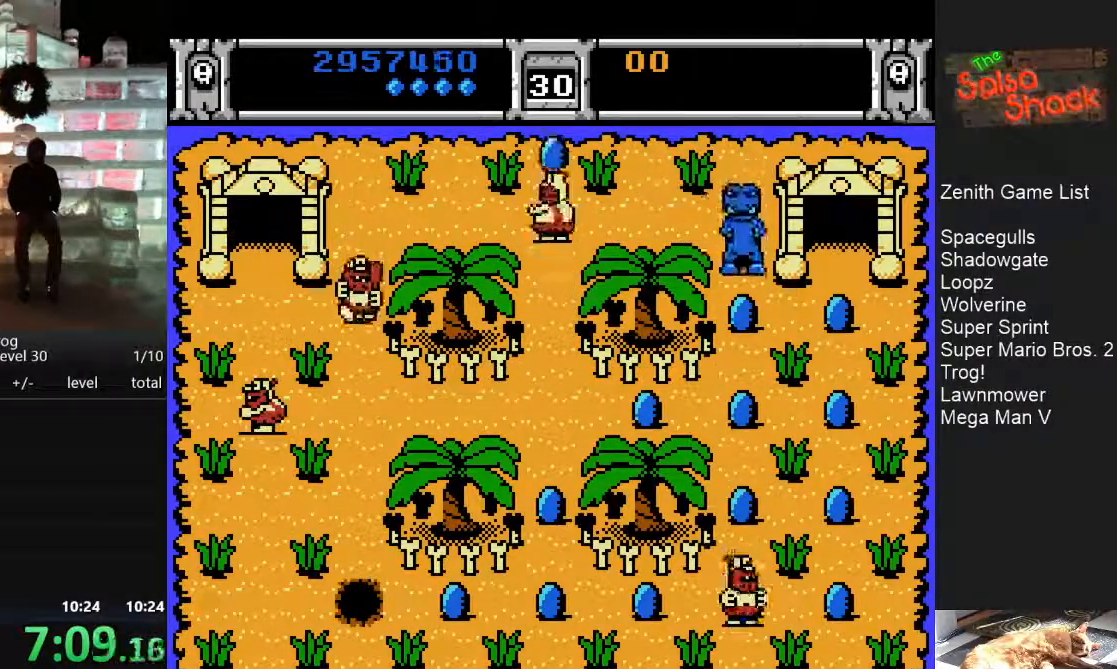
{"buttons": ["DPAD_RIGHT"], "events": [[100, "DPAD_DOWN", "up"], [417, "DPAD_RIGHT", "down"]]}
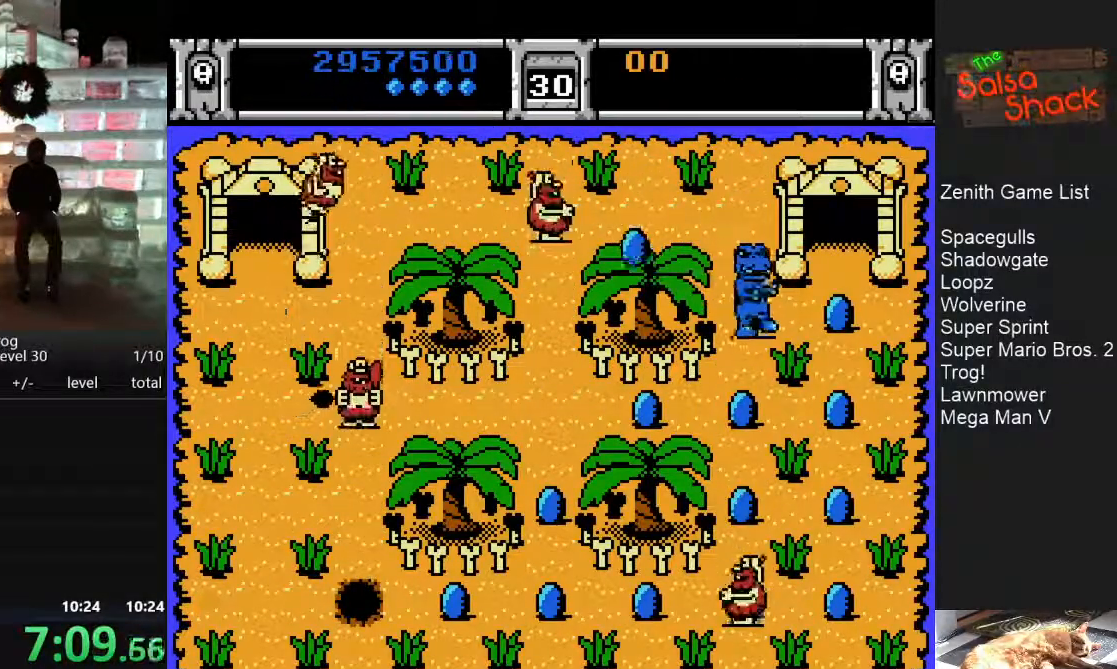
{"buttons": ["DPAD_DOWN"], "events": [[250, "DPAD_RIGHT", "up"], [300, "DPAD_DOWN", "down"]]}
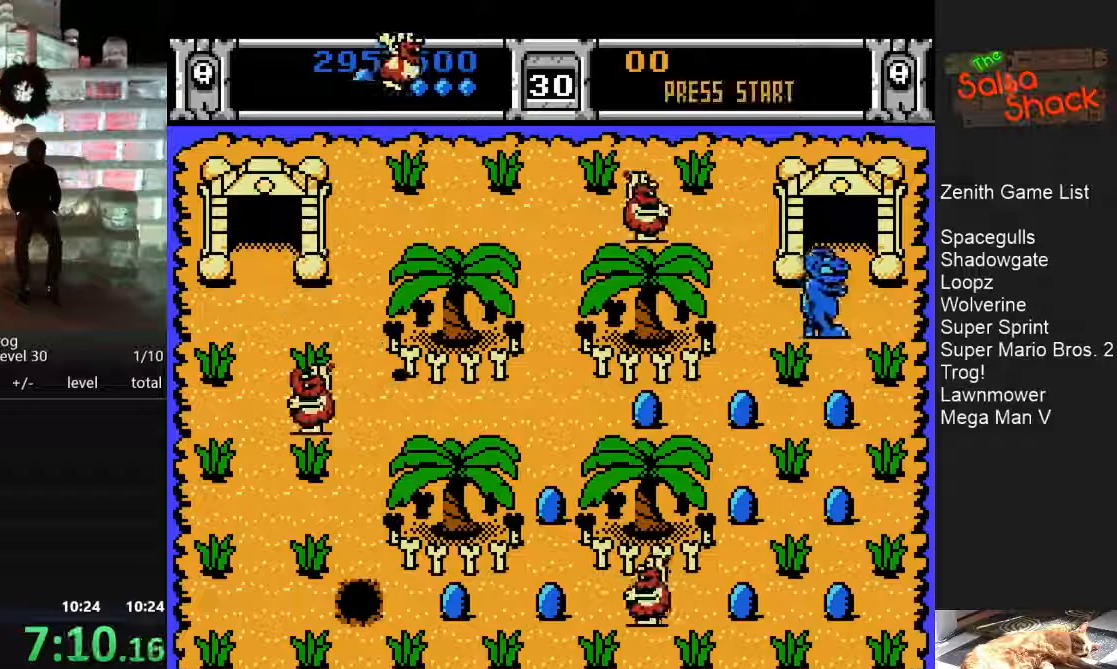
{"buttons": ["DPAD_LEFT"], "events": [[183, "DPAD_DOWN", "up"], [350, "DPAD_LEFT", "down"]]}
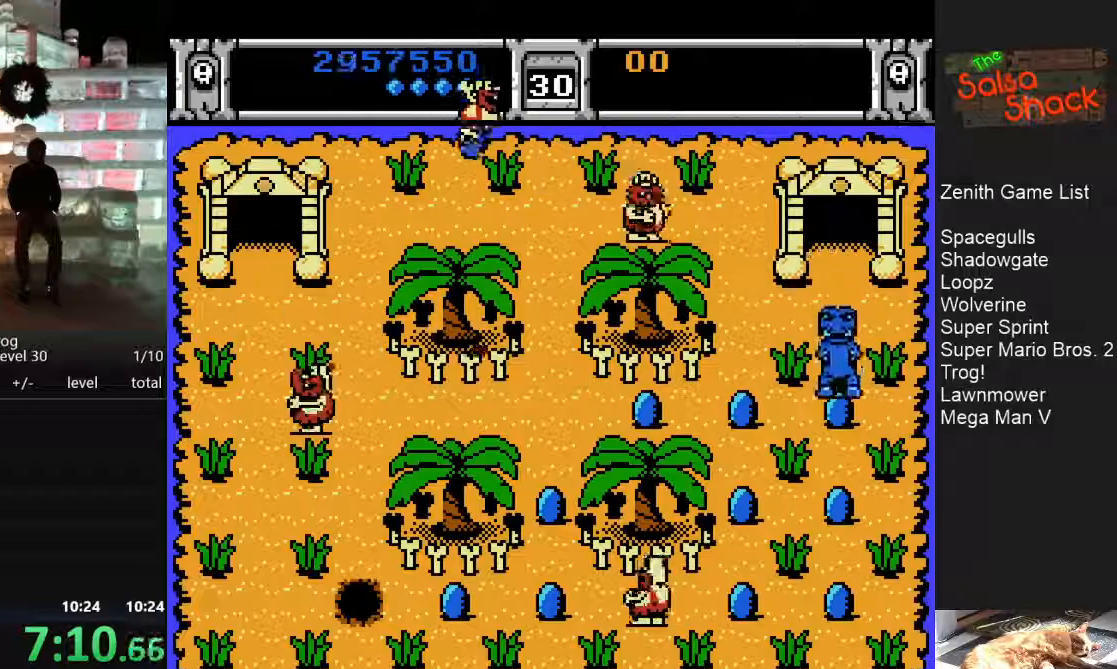
{"buttons": ["DPAD_LEFT"], "events": []}
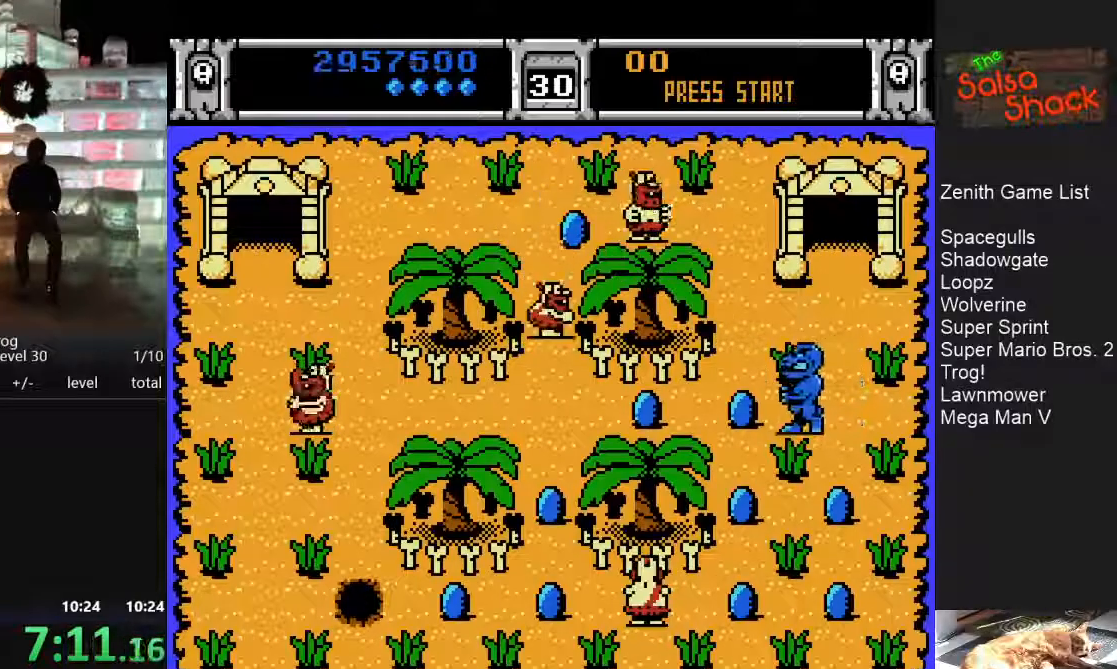
{"buttons": [], "events": [[267, "DPAD_LEFT", "up"]]}
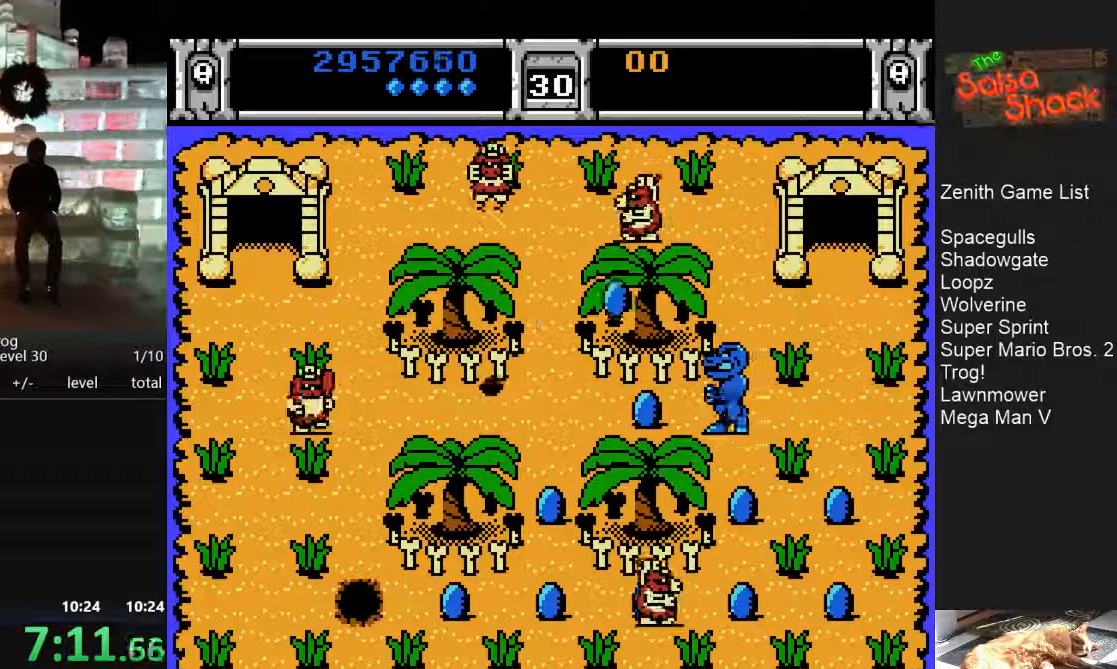
{"buttons": [], "events": []}
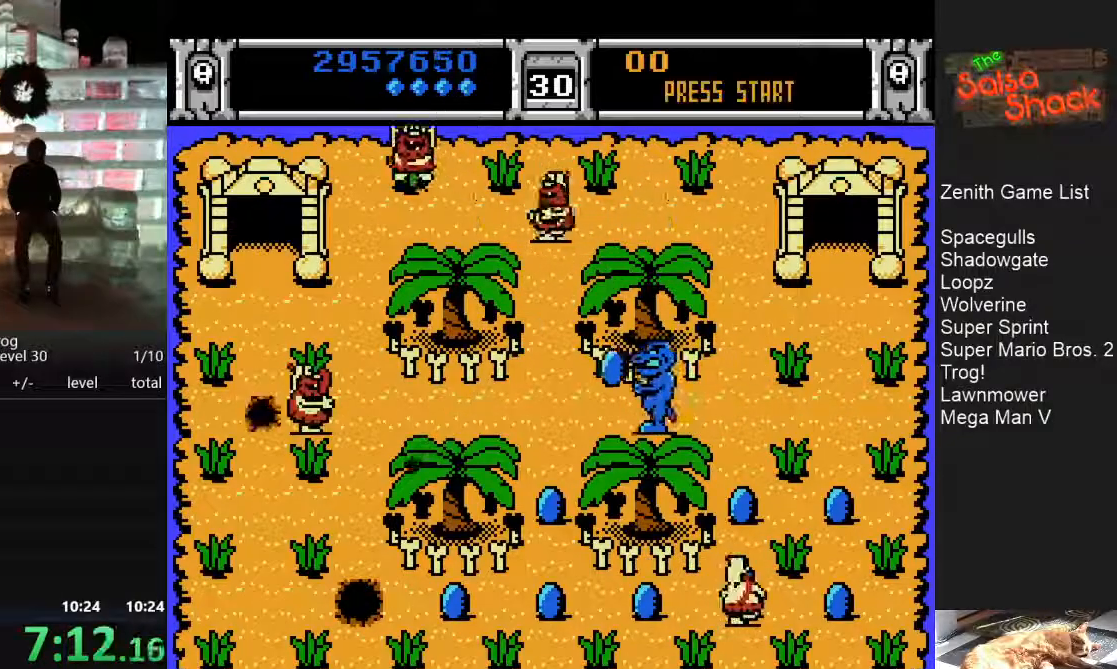
{"buttons": ["DPAD_DOWN"], "events": [[317, "DPAD_DOWN", "down"]]}
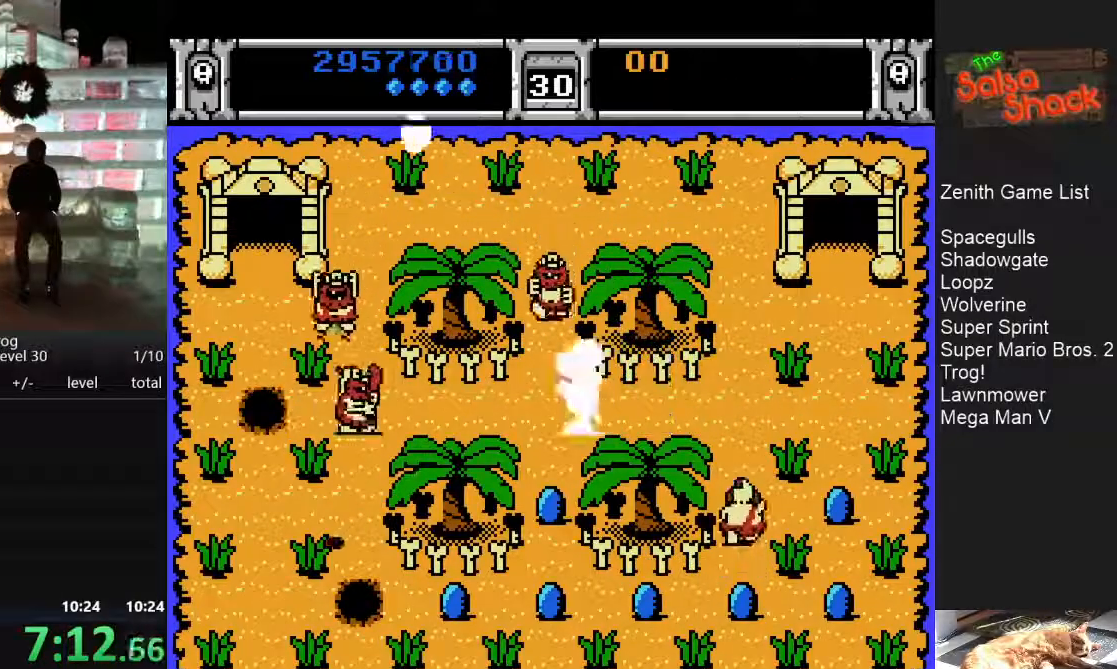
{"buttons": ["DPAD_DOWN"], "events": []}
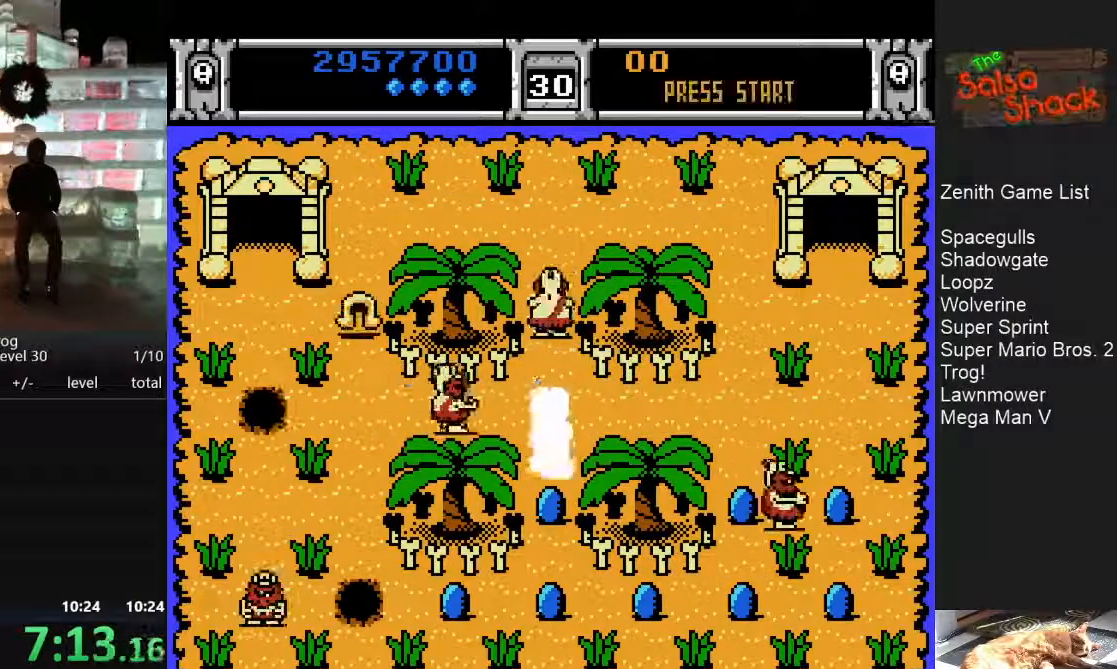
{"buttons": [], "events": [[217, "DPAD_DOWN", "up"]]}
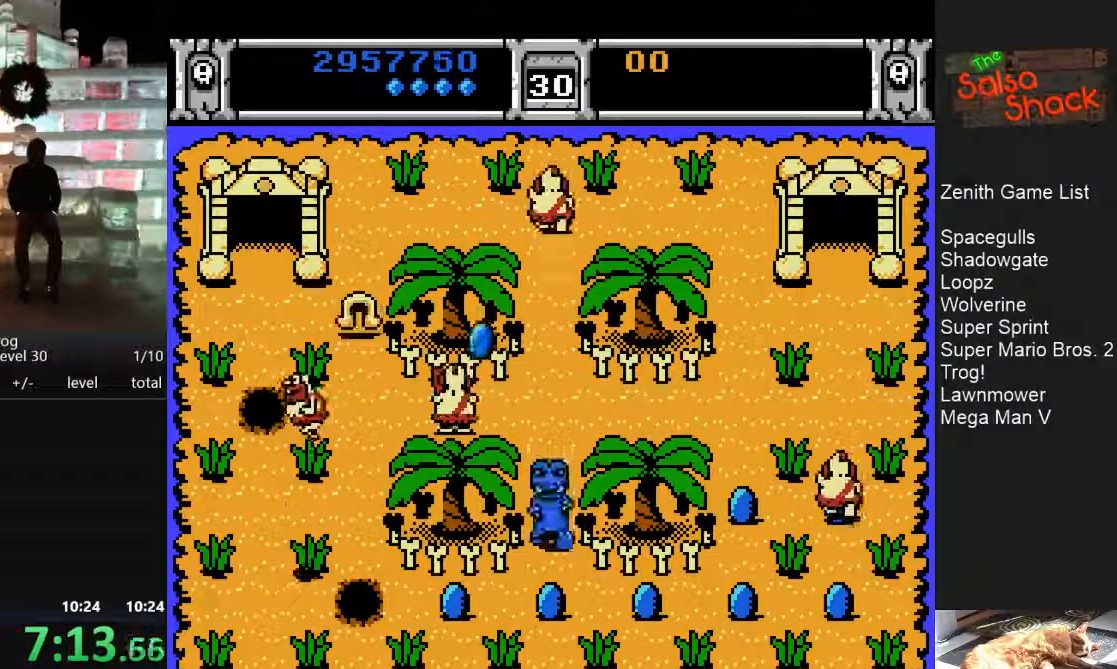
{"buttons": ["DPAD_LEFT"], "events": [[50, "DPAD_LEFT", "down"]]}
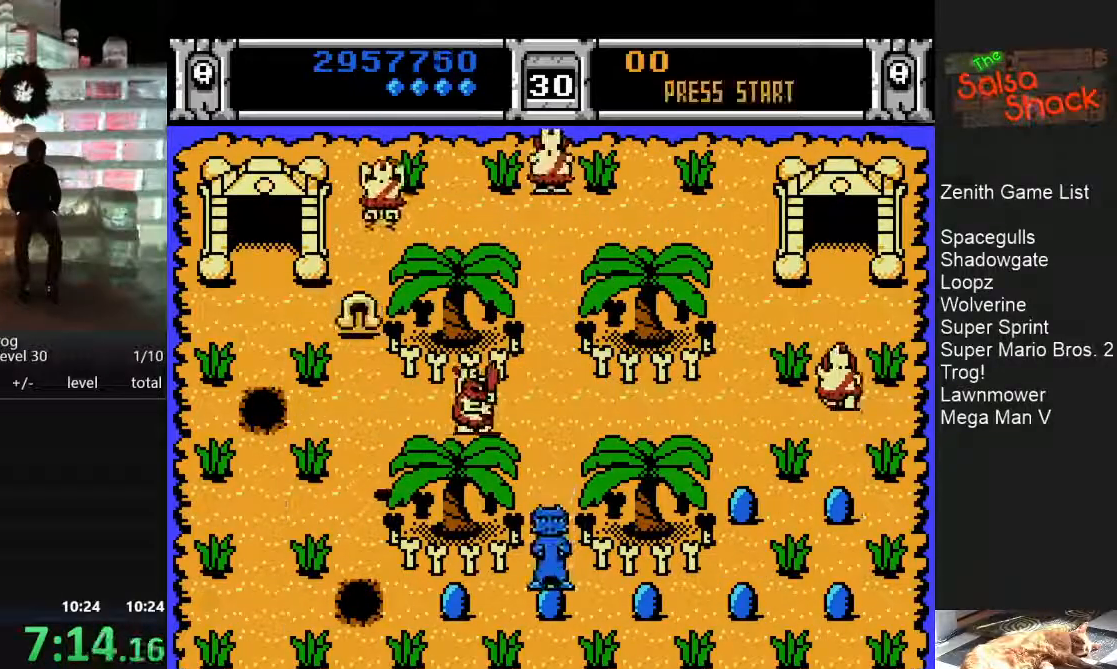
{"buttons": [], "events": [[483, "DPAD_LEFT", "up"]]}
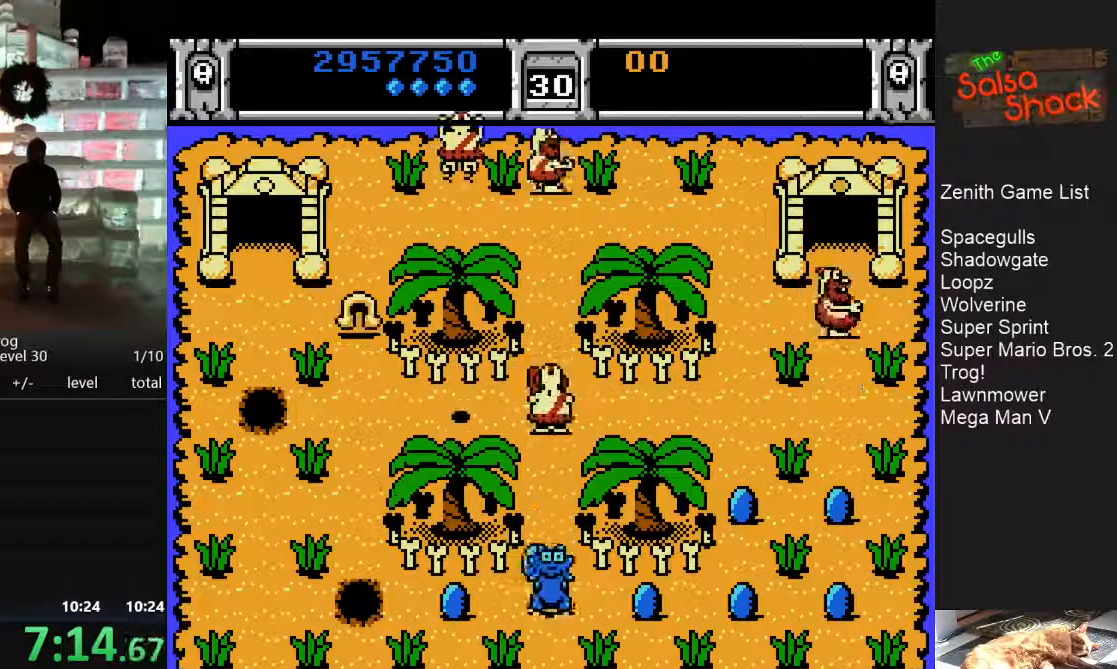
{"buttons": [], "events": [[50, "DPAD_LEFT", "down"], [433, "DPAD_LEFT", "up"]]}
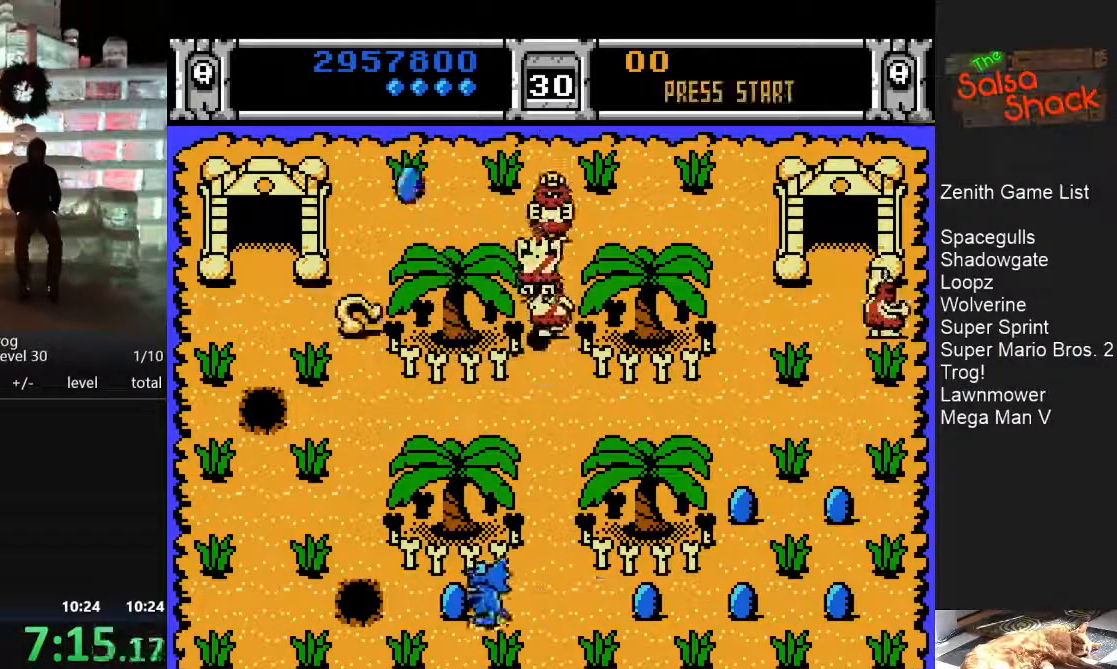
{"buttons": ["DPAD_LEFT"], "events": [[83, "DPAD_RIGHT", "down"], [433, "DPAD_RIGHT", "up"], [467, "DPAD_LEFT", "down"]]}
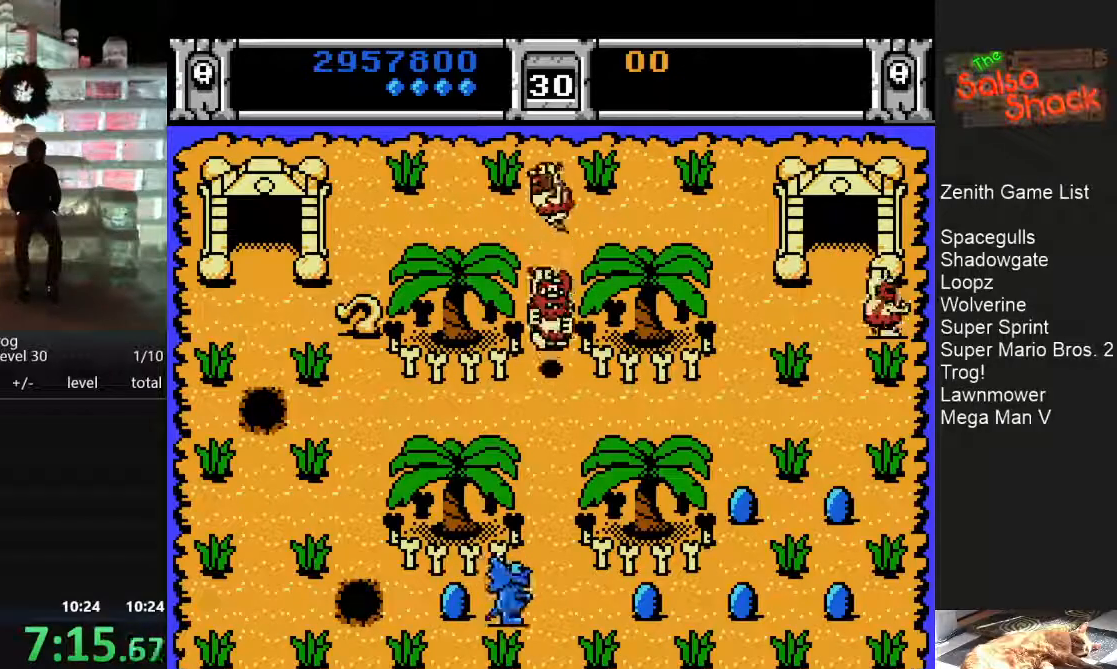
{"buttons": ["DPAD_RIGHT"], "events": [[333, "DPAD_LEFT", "up"], [417, "DPAD_RIGHT", "down"]]}
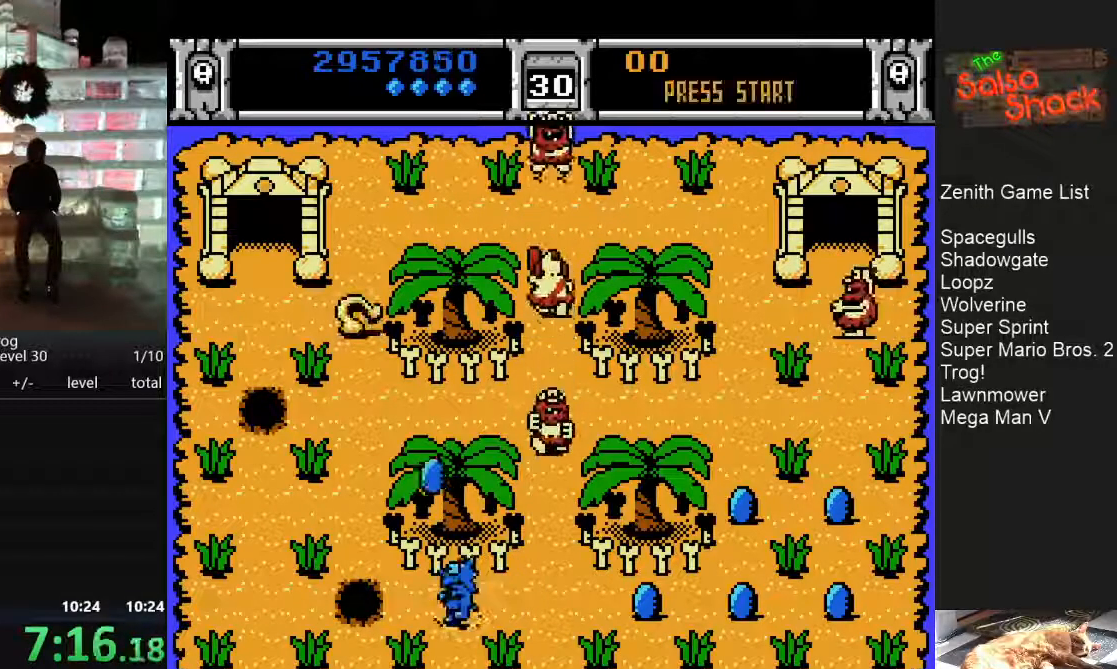
{"buttons": [], "events": [[233, "DPAD_RIGHT", "up"]]}
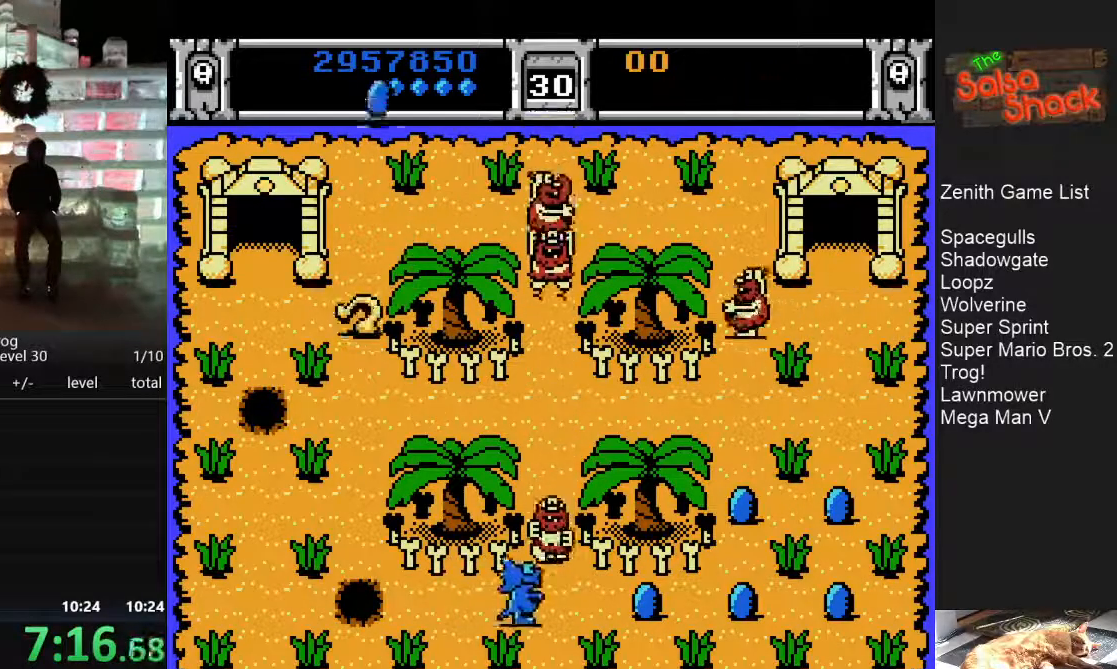
{"buttons": ["B"], "events": [[183, "DPAD_LEFT", "down"], [217, "B", "down"], [250, "DPAD_LEFT", "up"], [267, "B", "up"], [333, "B", "down"], [400, "B", "up"], [450, "B", "down"]]}
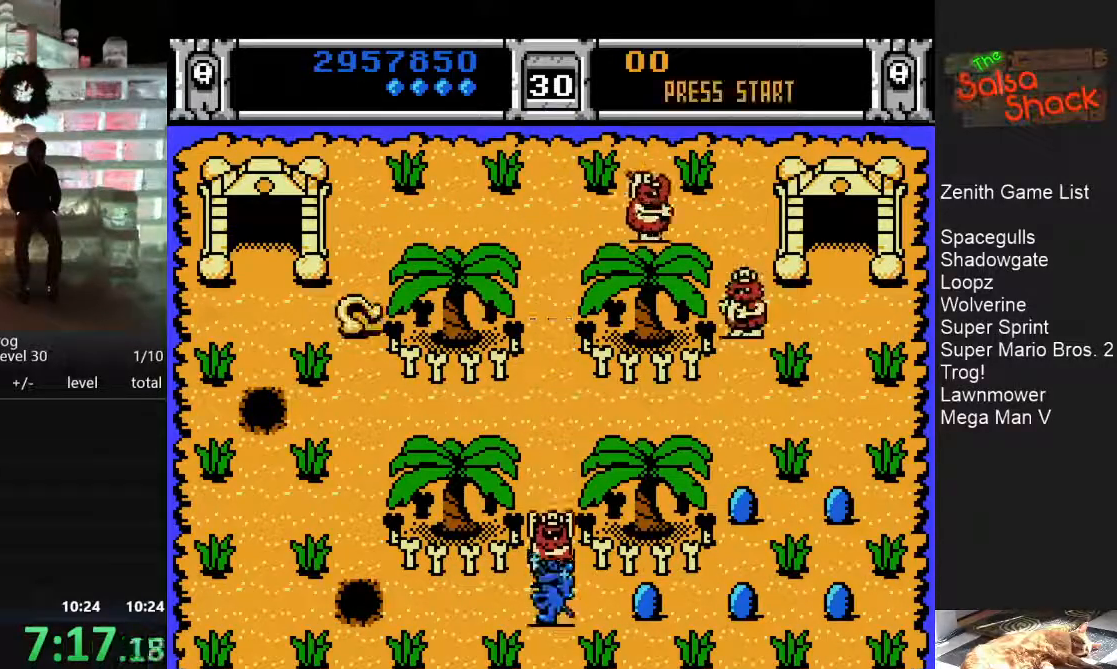
{"buttons": ["B"], "events": [[17, "B", "up"], [67, "B", "down"], [150, "B", "up"], [183, "B", "down"], [267, "B", "up"], [317, "B", "down"], [400, "B", "up"], [467, "B", "down"]]}
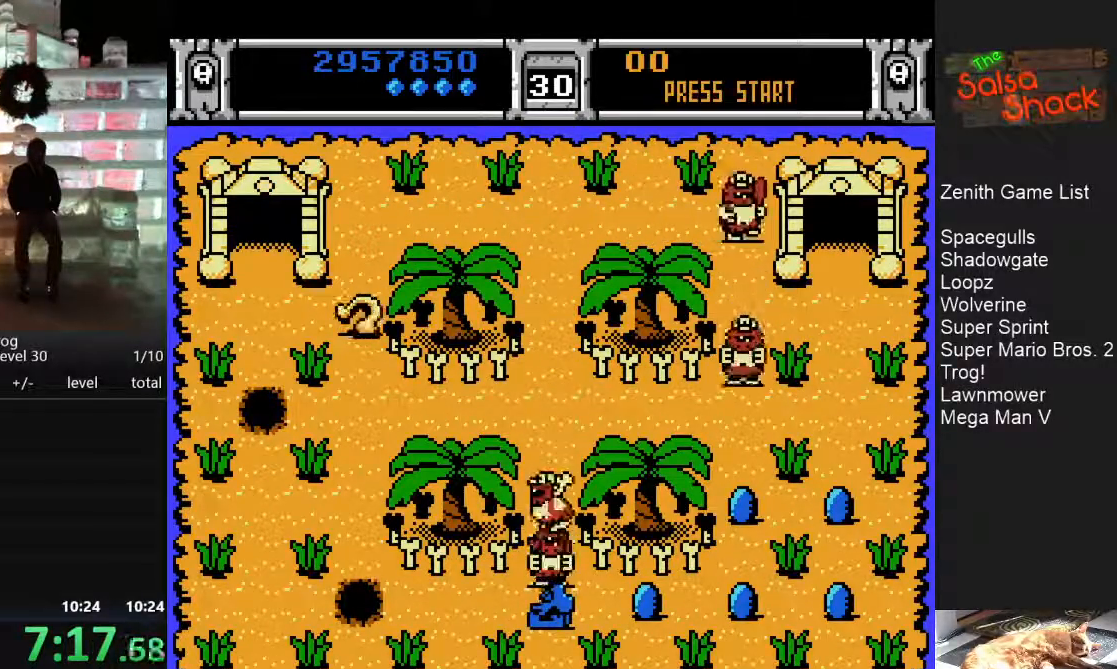
{"buttons": ["A", "B"], "events": [[50, "B", "up"], [500, "A", "down"], [500, "B", "down"]]}
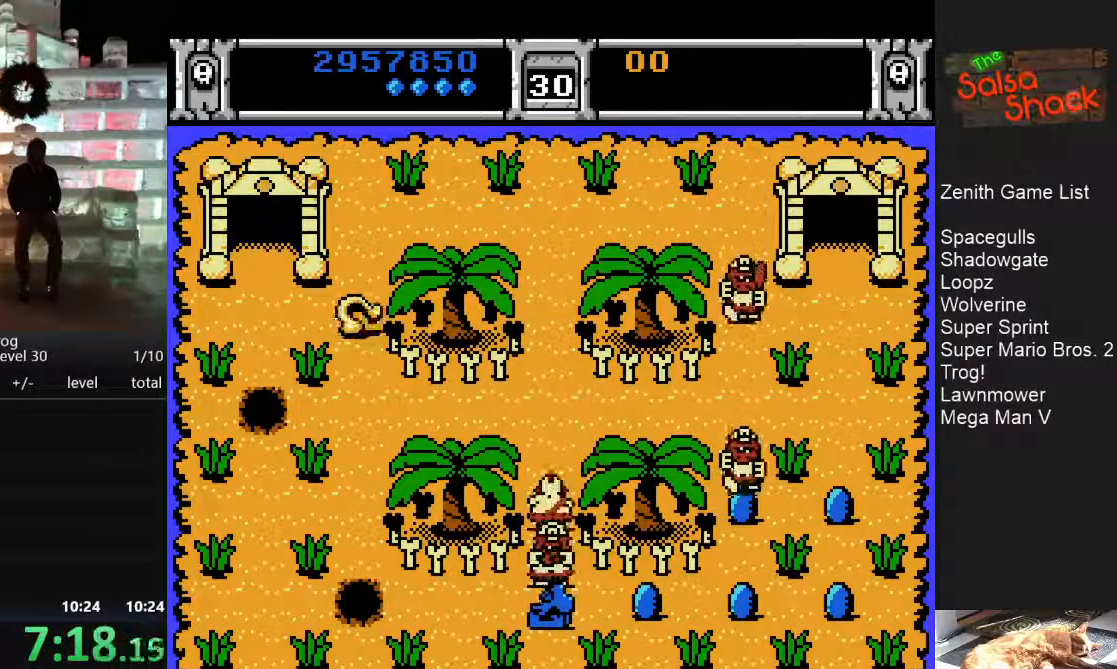
{"buttons": ["A", "B"], "events": [[83, "B", "up"], [100, "A", "up"], [167, "B", "down"], [200, "A", "down"], [250, "A", "up"], [250, "B", "up"], [300, "A", "down"], [333, "B", "down"], [383, "B", "up"], [400, "A", "up"], [450, "A", "down"], [450, "B", "down"]]}
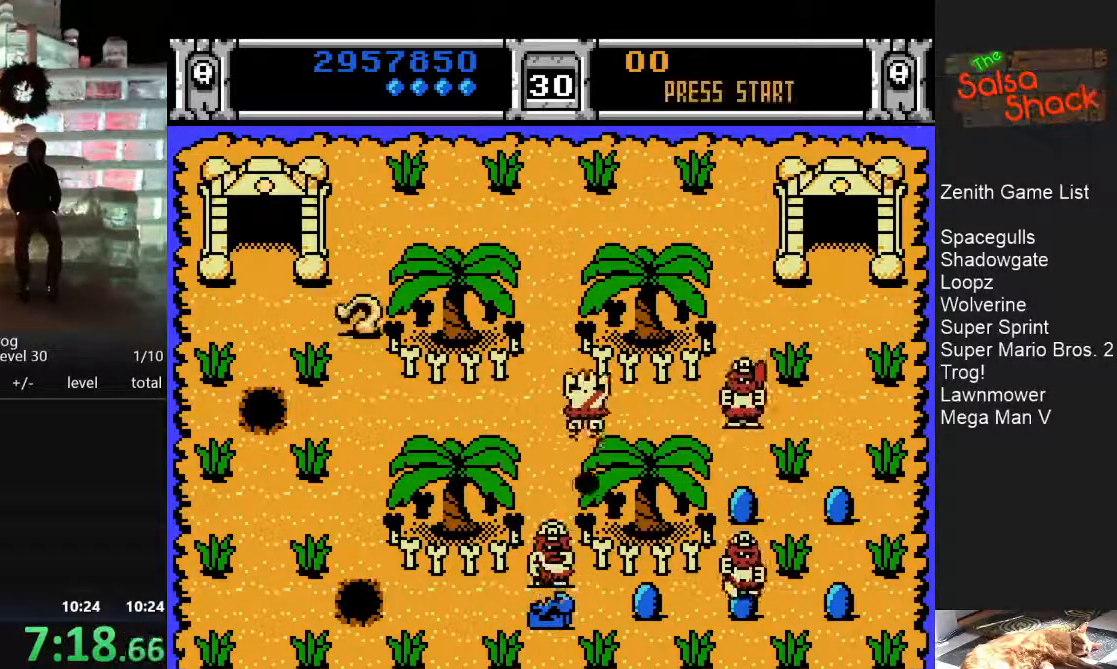
{"buttons": [], "events": [[17, "A", "up"], [17, "B", "up"], [83, "A", "down"], [100, "B", "down"], [167, "A", "up"], [167, "B", "up"], [233, "A", "down"], [233, "B", "down"], [300, "B", "up"], [317, "A", "up"], [383, "A", "down"], [383, "B", "down"], [450, "A", "up"], [450, "B", "up"]]}